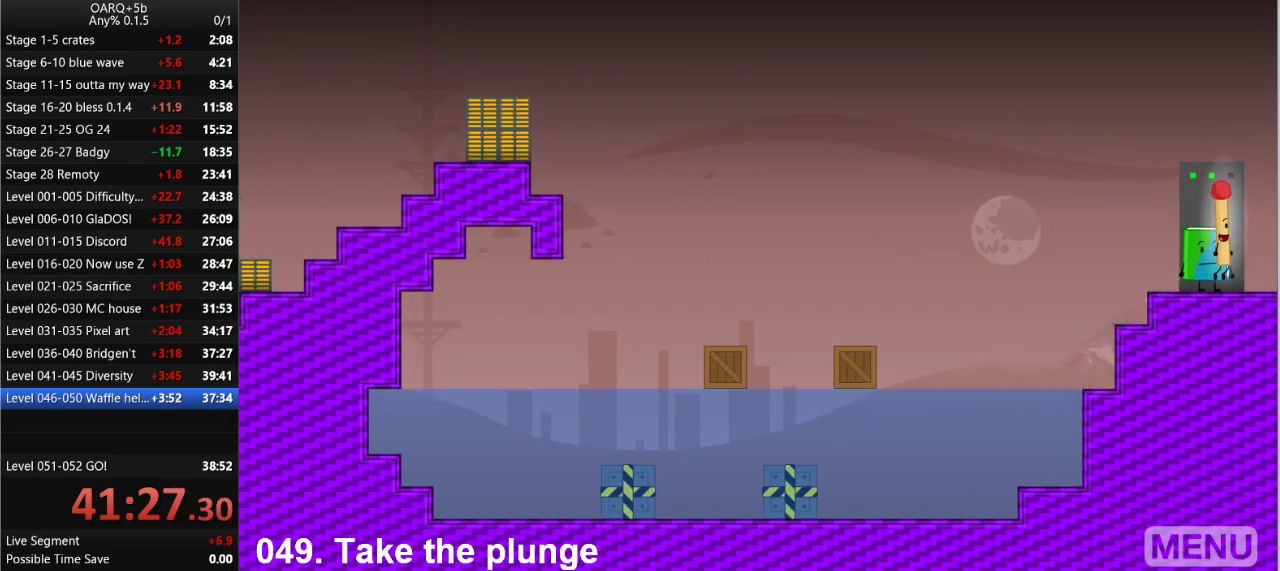
Gameplay with keyboard; each line is a JSON object with the keys held at the frame after it. "events" lists presses ("down") and releases ("up") of ".", "/", "0", "1", "2", "3", "4", "5", "6", "7", "8", "9", "a", "alt_l", "alt_r", "b", "backslash", "backspace", "c", "caps_lock", "comma", "ctrl_l", "ctrl_r", "d", "down", "e", "equals", "f", "g", "h", "i", "j", "k", "l", "lbracket", "left", "m", "minus", "n", "o", "p", "q", "quote", "r", "rbracket", "return", "right", "s", "semicolon", "shift_l", "shift_r", "space", "super_l", "super_r", "t", "tab", "tilde", "u", "up", "v", "w", "x", "y" and "z" between this image and that frame as [ms after this image, input, new state], when the widget could be followed in between. No other keys are recorded. Mouse input is not recorded.
{"keys": [], "events": [[16, "z", "up"], [100, "z", "down"], [200, "z", "up"]]}
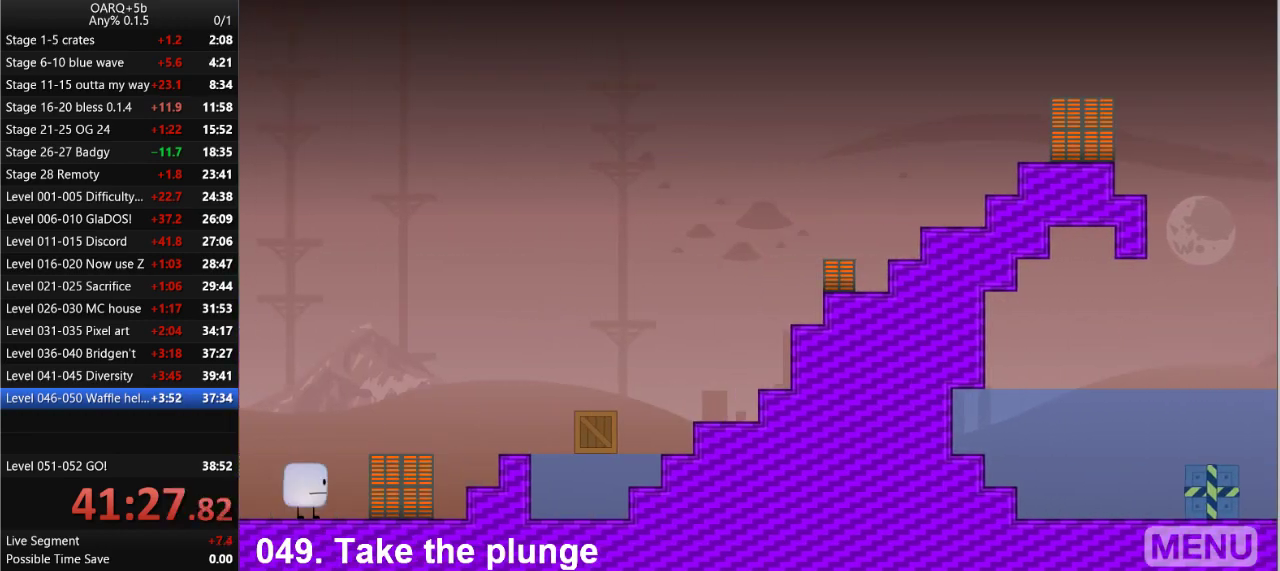
{"keys": ["right", "space"], "events": [[266, "right", "down"], [350, "space", "down"]]}
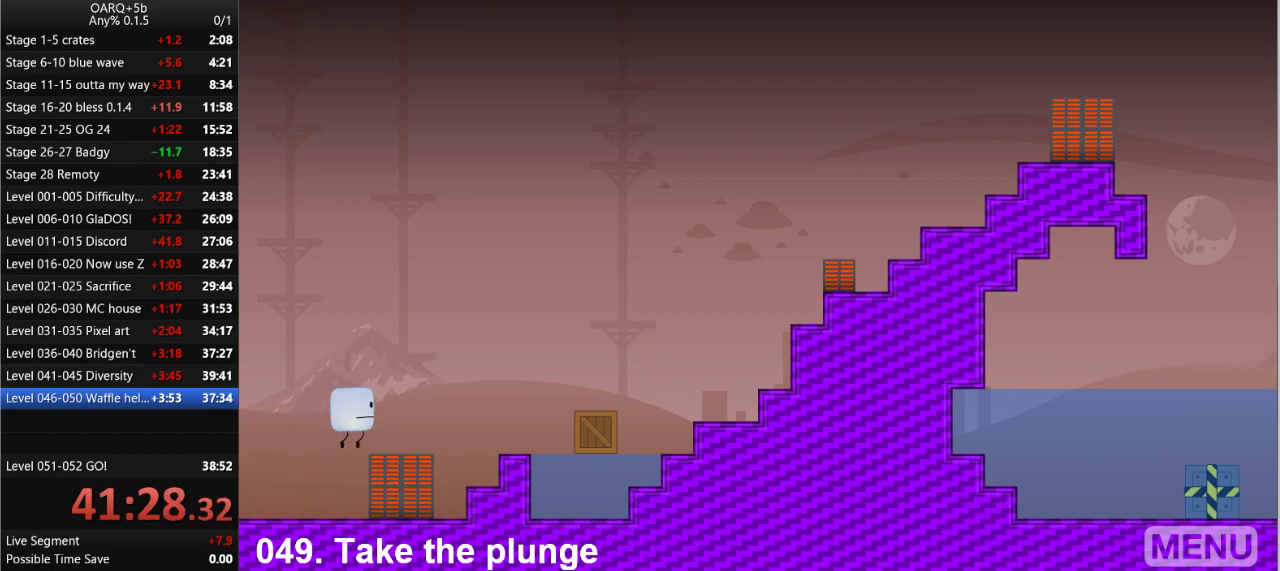
{"keys": ["right", "space"], "events": [[183, "space", "up"], [366, "right", "up"], [466, "right", "down"], [466, "space", "down"]]}
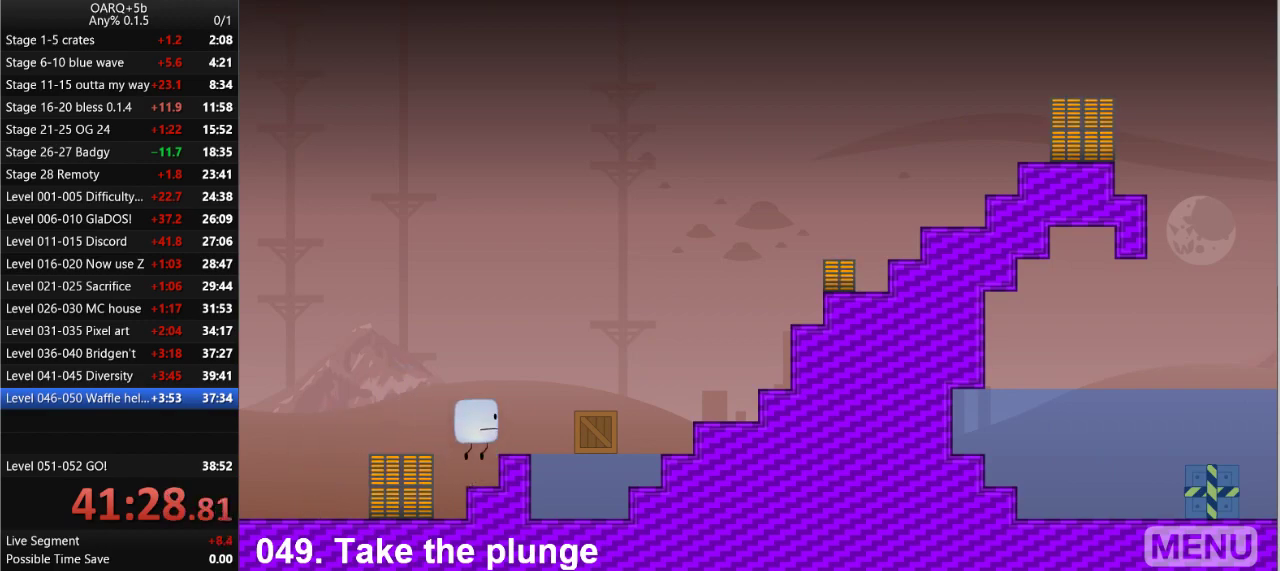
{"keys": ["right", "space"], "events": [[350, "space", "up"], [483, "space", "down"]]}
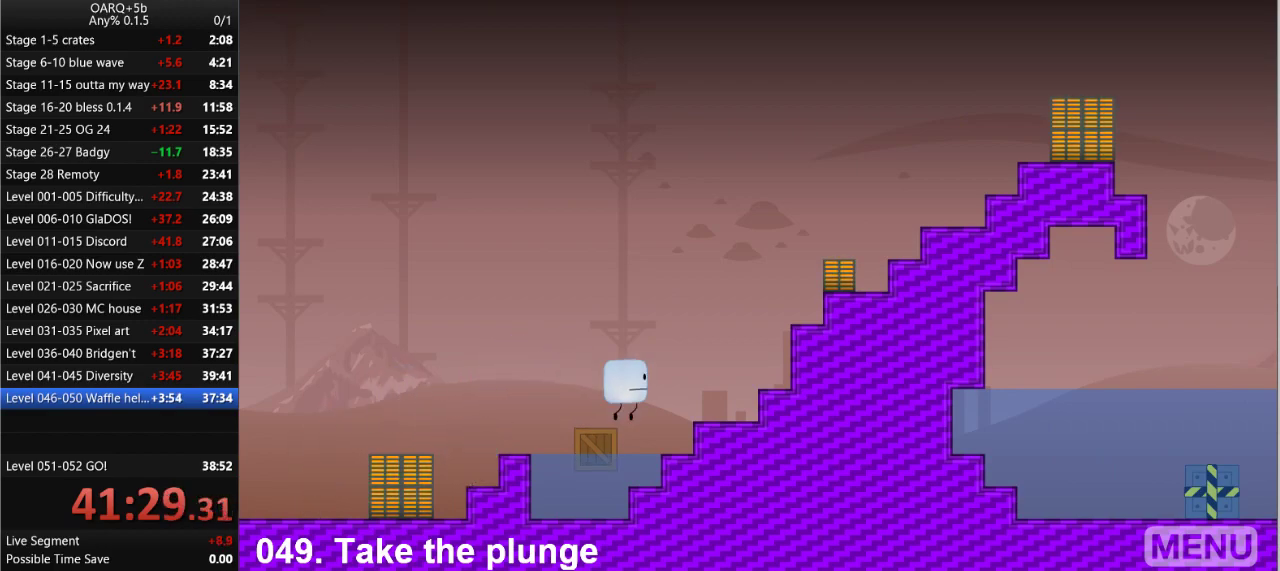
{"keys": [], "events": [[116, "space", "up"], [266, "right", "up"]]}
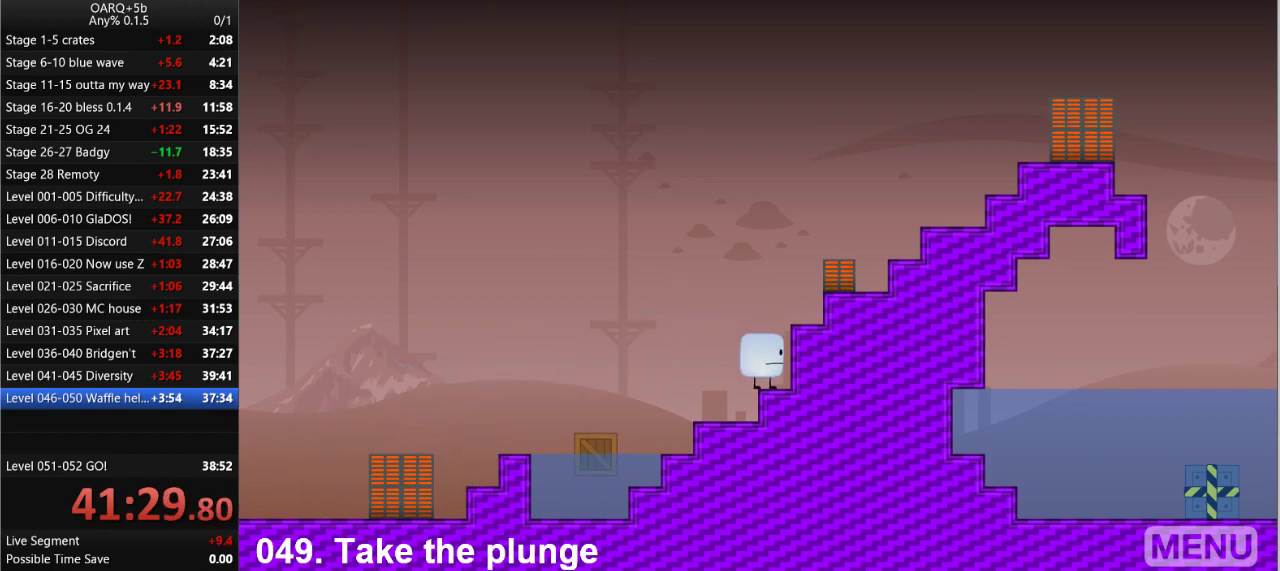
{"keys": [], "events": [[50, "space", "down"], [233, "right", "down"], [233, "space", "up"], [283, "right", "up"]]}
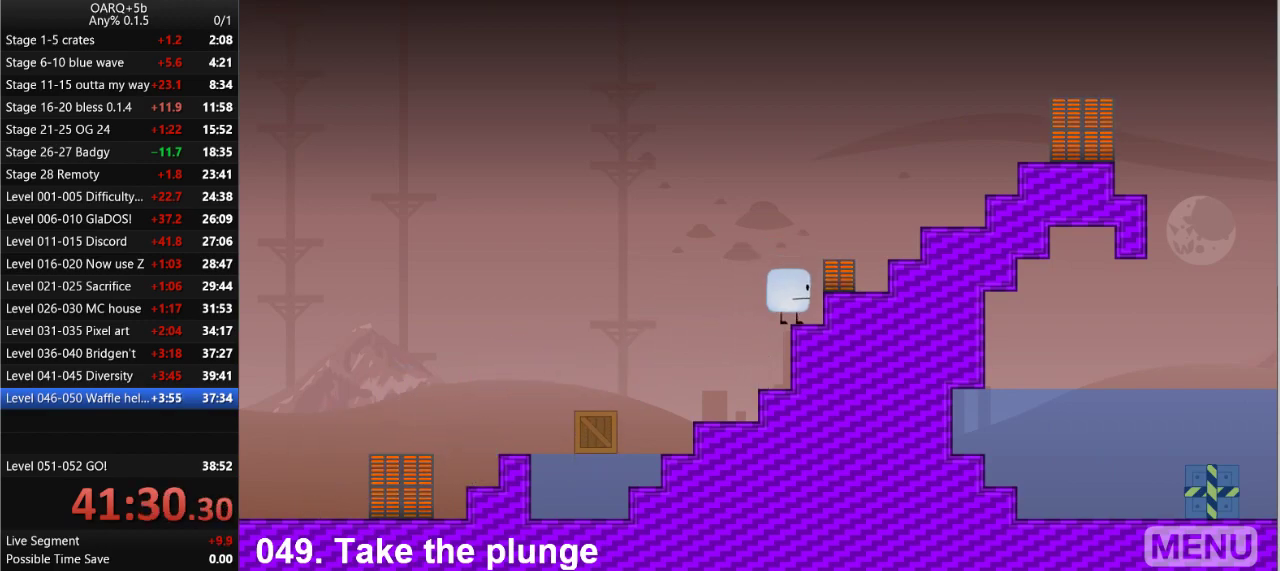
{"keys": ["right"], "events": [[66, "space", "down"], [100, "right", "down"], [383, "space", "up"]]}
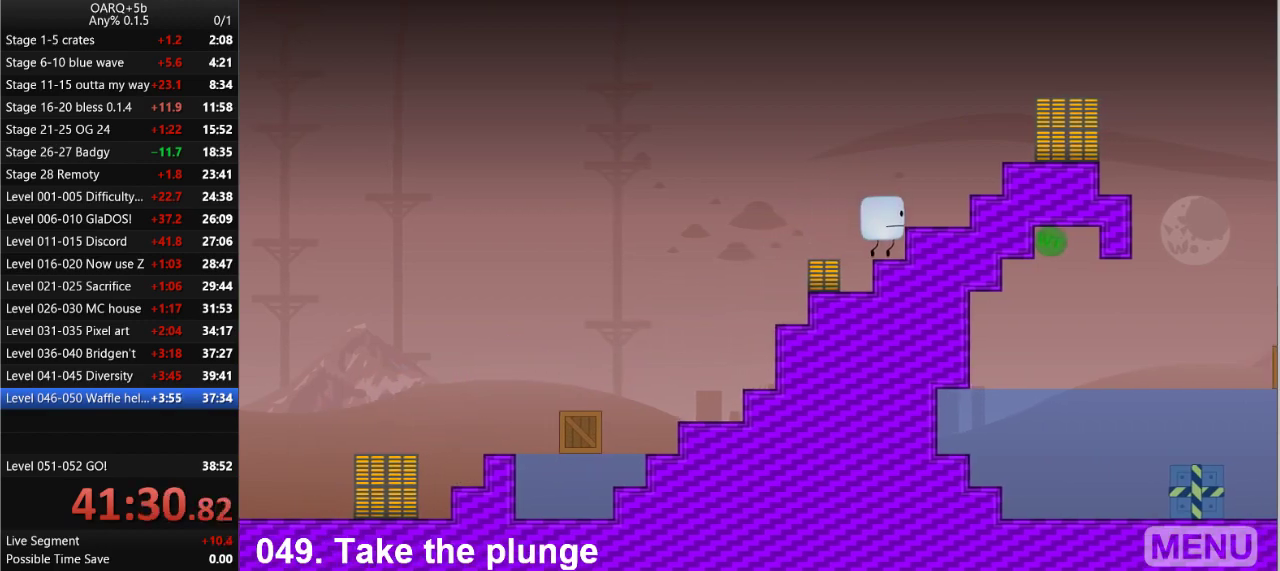
{"keys": [], "events": [[33, "right", "up"], [116, "space", "down"], [166, "right", "down"], [350, "space", "up"], [400, "right", "up"]]}
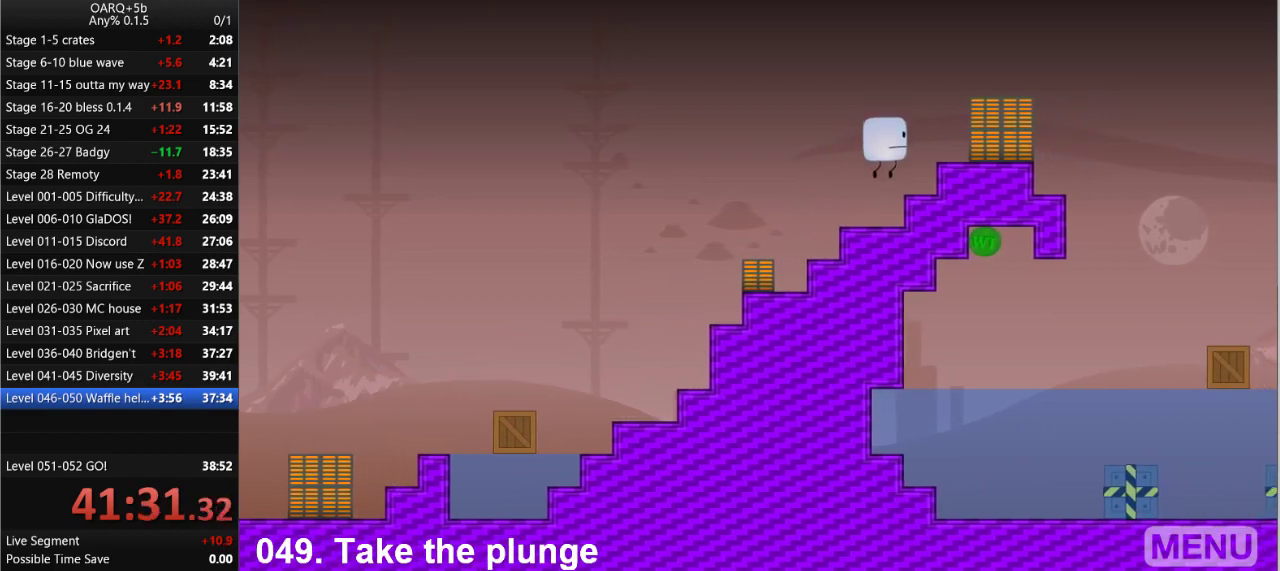
{"keys": [], "events": [[183, "space", "down"], [316, "right", "down"], [316, "space", "up"], [366, "right", "up"]]}
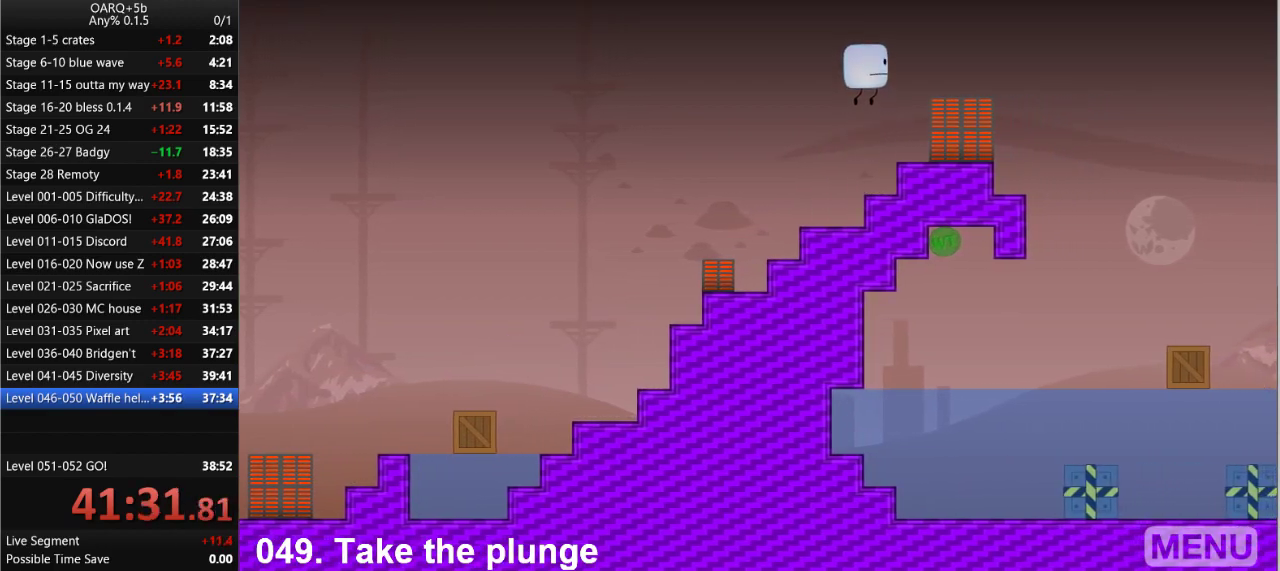
{"keys": ["space"], "events": [[433, "right", "down"], [433, "space", "down"], [483, "right", "up"]]}
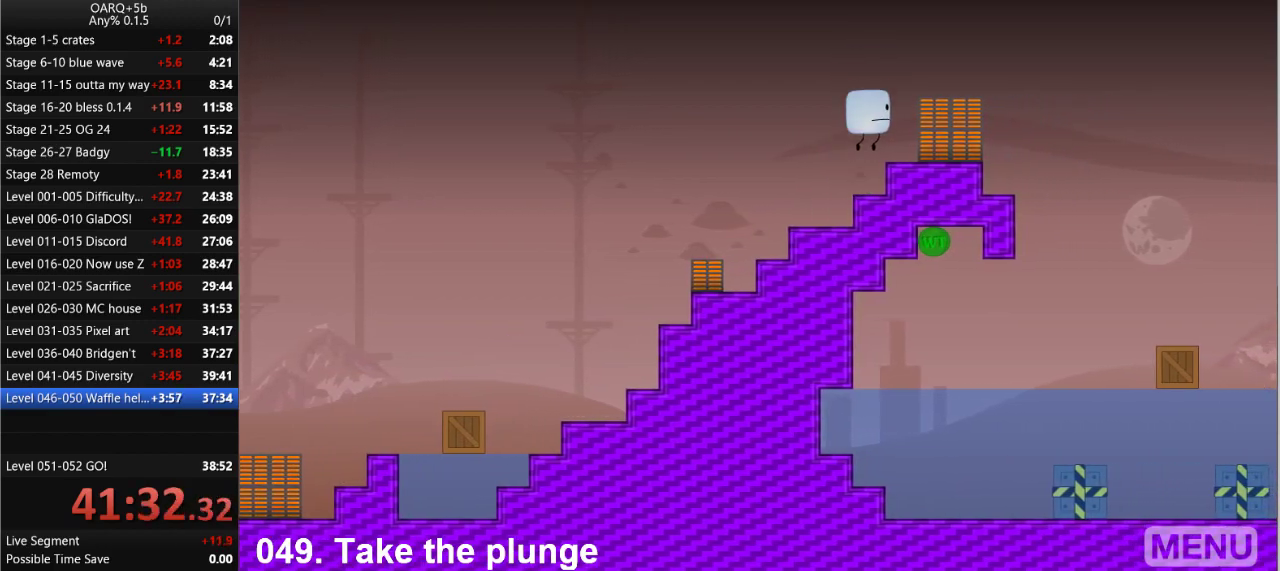
{"keys": [], "events": [[33, "space", "up"]]}
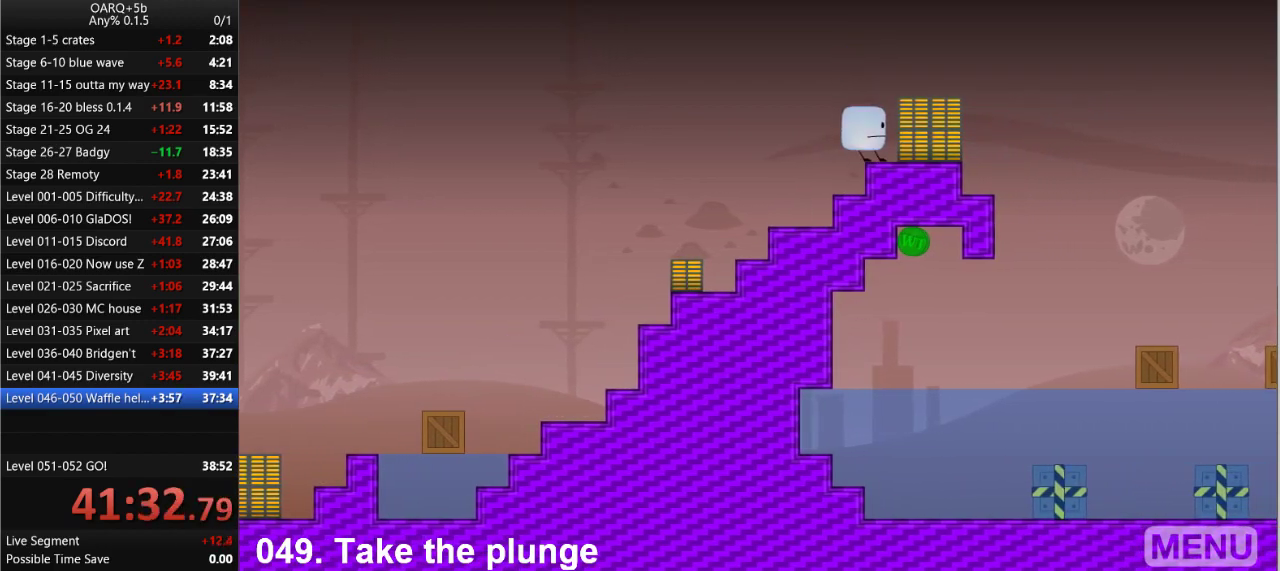
{"keys": [], "events": [[50, "right", "down"], [50, "space", "down"], [283, "space", "up"], [466, "right", "up"]]}
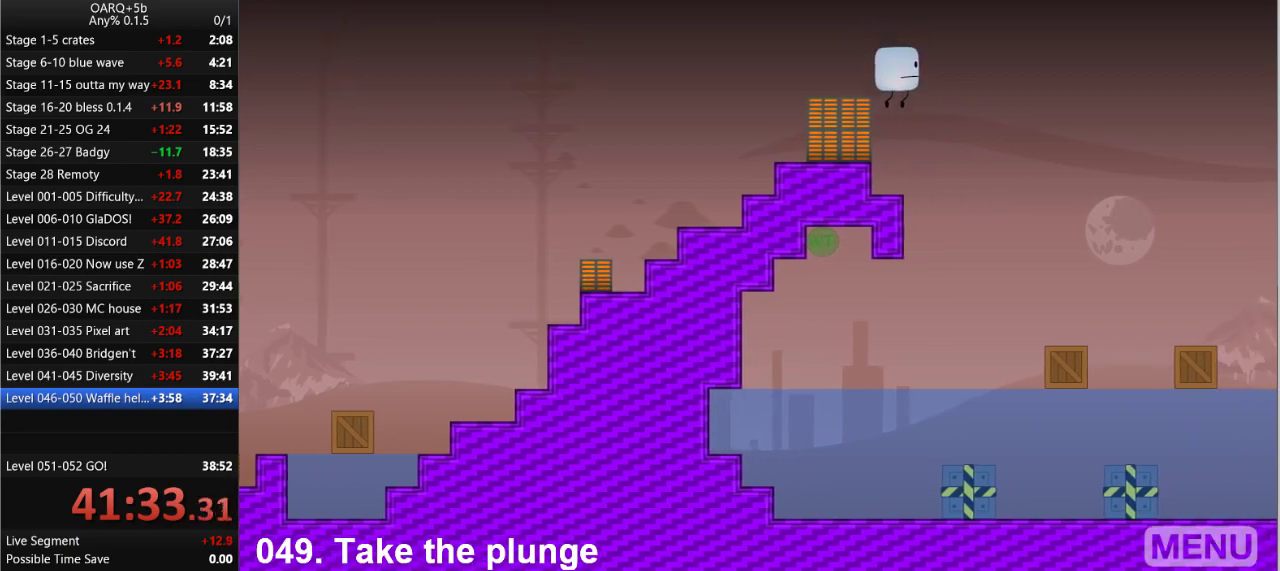
{"keys": ["right"], "events": [[250, "space", "down"], [300, "right", "down"], [383, "space", "up"]]}
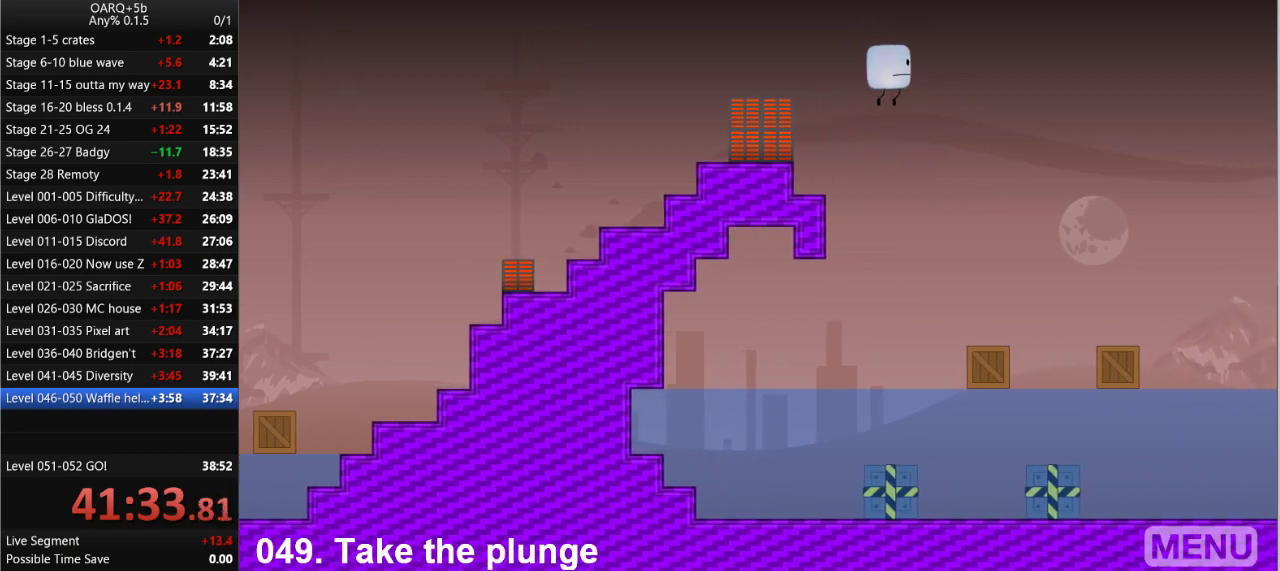
{"keys": [], "events": [[266, "right", "up"]]}
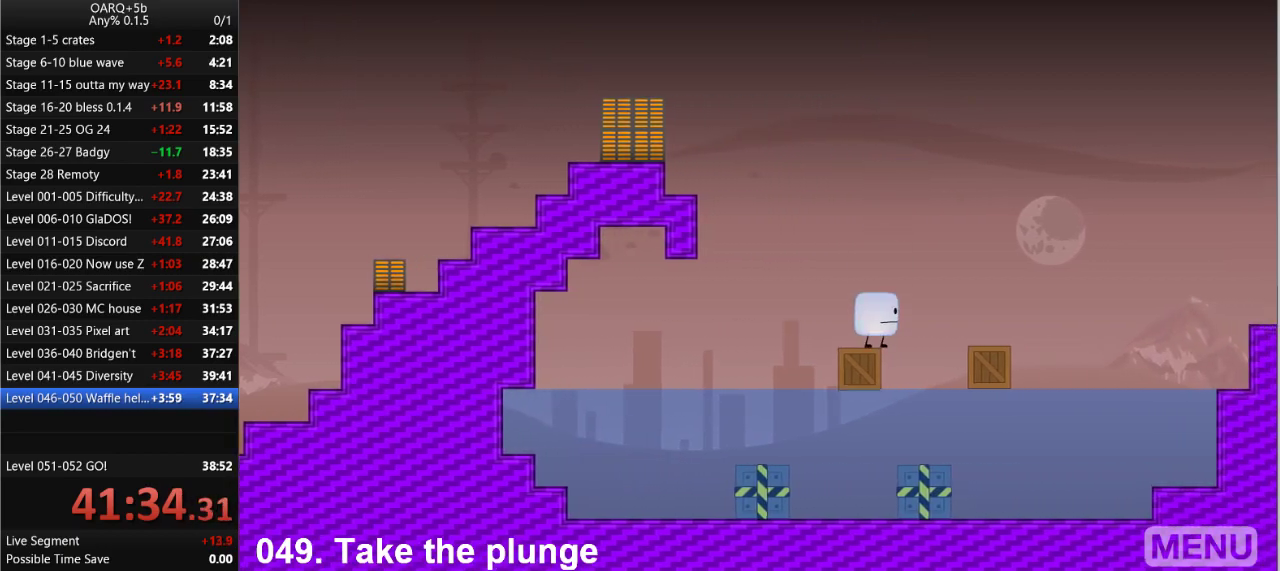
{"keys": [], "events": [[50, "space", "down"], [100, "right", "down"], [233, "space", "up"], [366, "right", "up"]]}
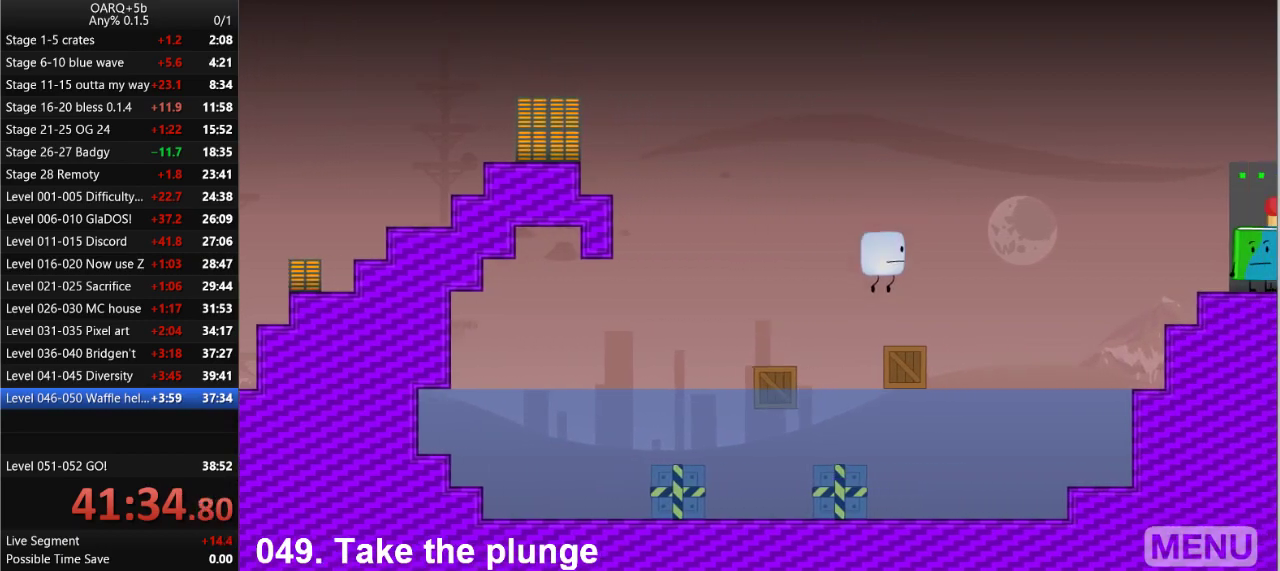
{"keys": ["right"], "events": [[16, "right", "down"], [250, "space", "down"], [433, "space", "up"]]}
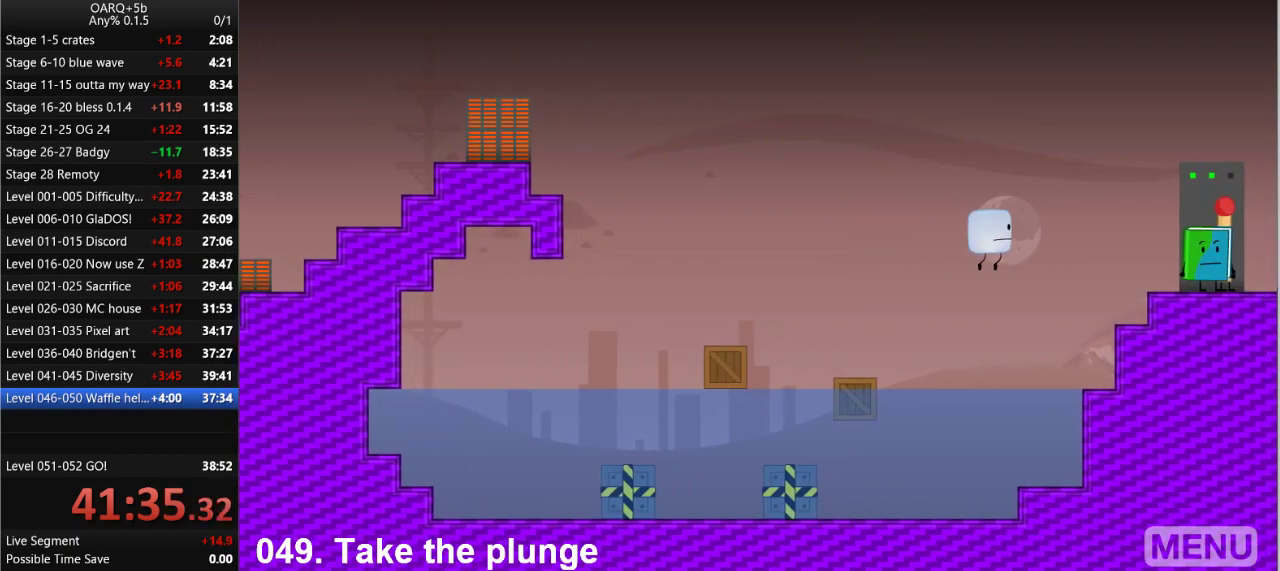
{"keys": ["right", "space"], "events": [[316, "right", "up"], [400, "space", "down"], [450, "right", "down"]]}
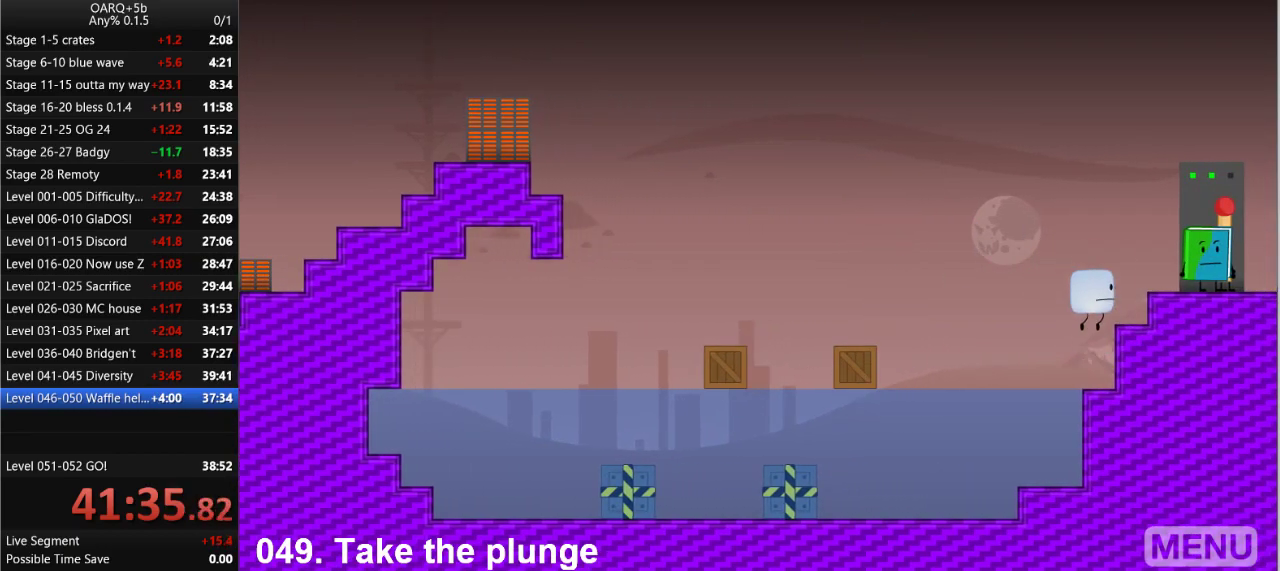
{"keys": ["right", "space"], "events": [[100, "space", "up"], [133, "right", "up"], [466, "right", "down"], [466, "space", "down"]]}
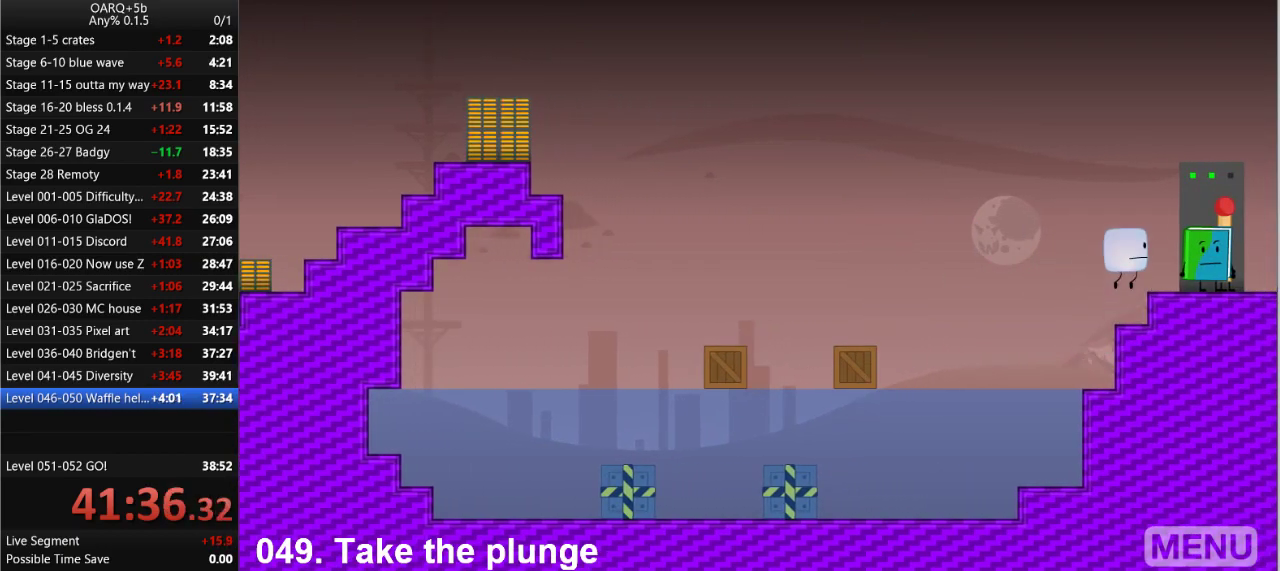
{"keys": [], "events": [[100, "space", "up"], [250, "right", "up"]]}
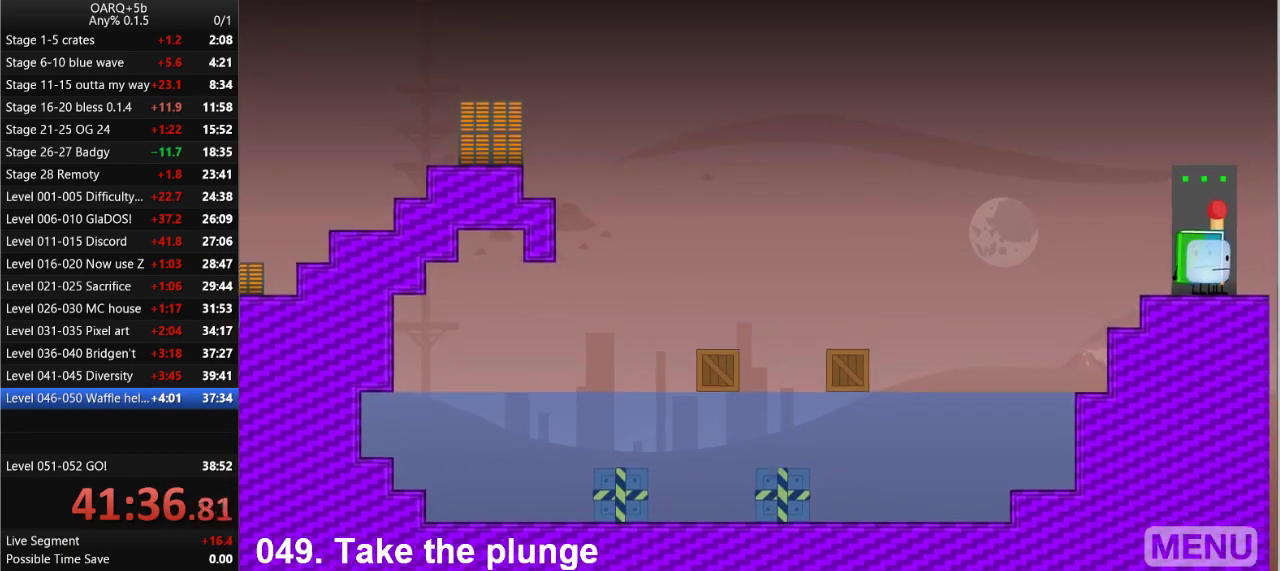
{"keys": [], "events": []}
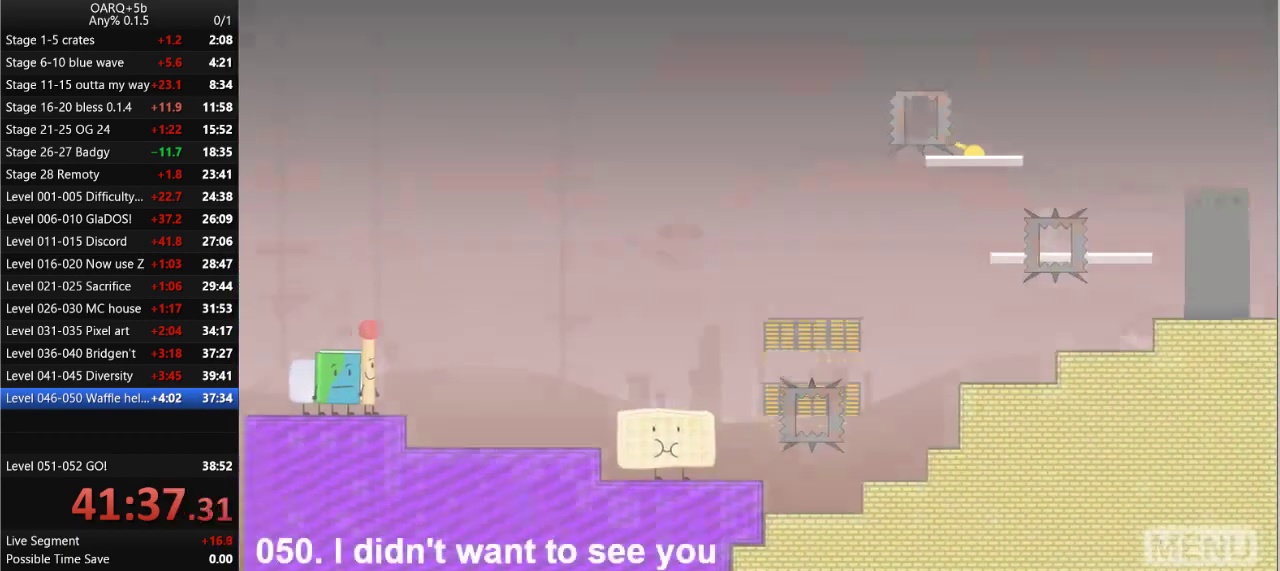
{"keys": ["right", "up"], "events": [[416, "up", "down"], [466, "right", "down"]]}
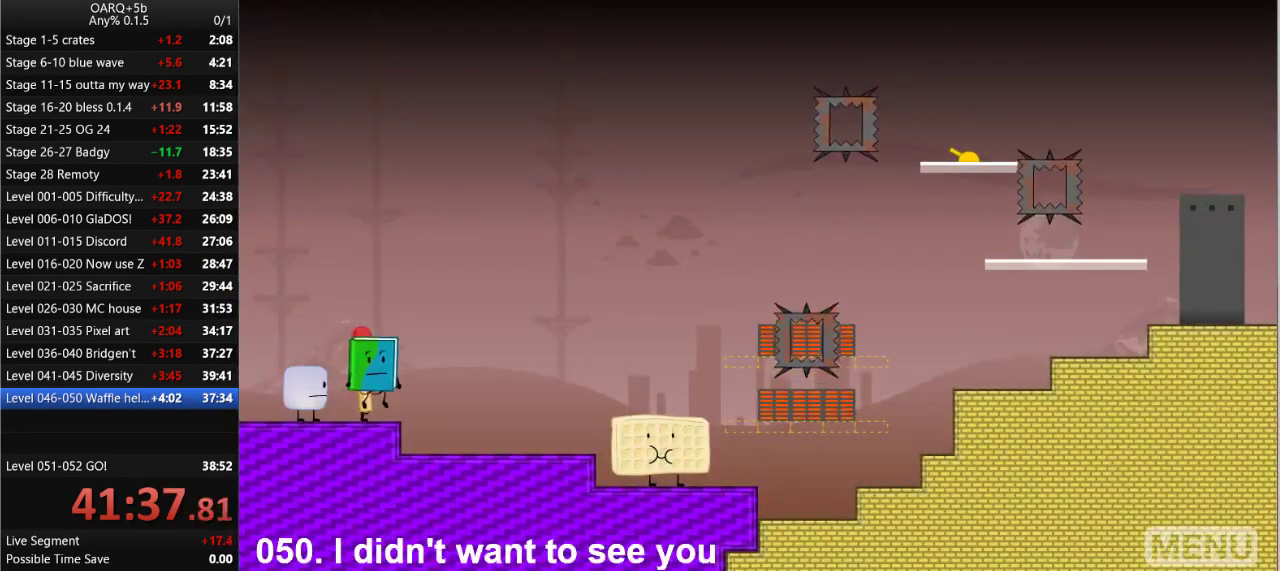
{"keys": ["right"], "events": [[16, "up", "up"]]}
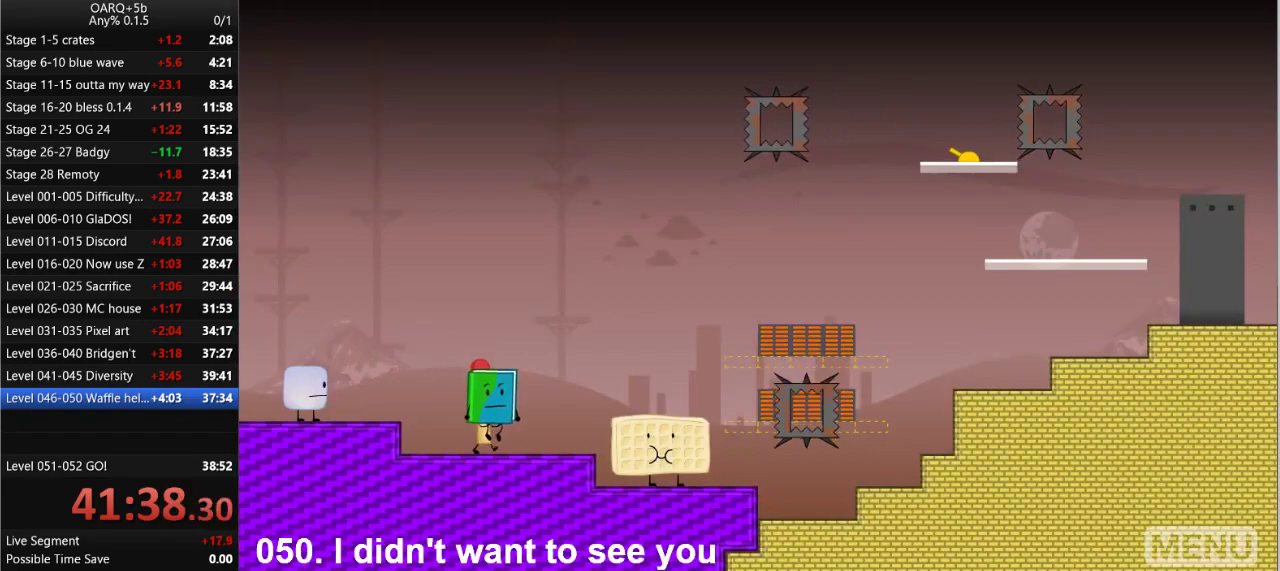
{"keys": ["right"], "events": []}
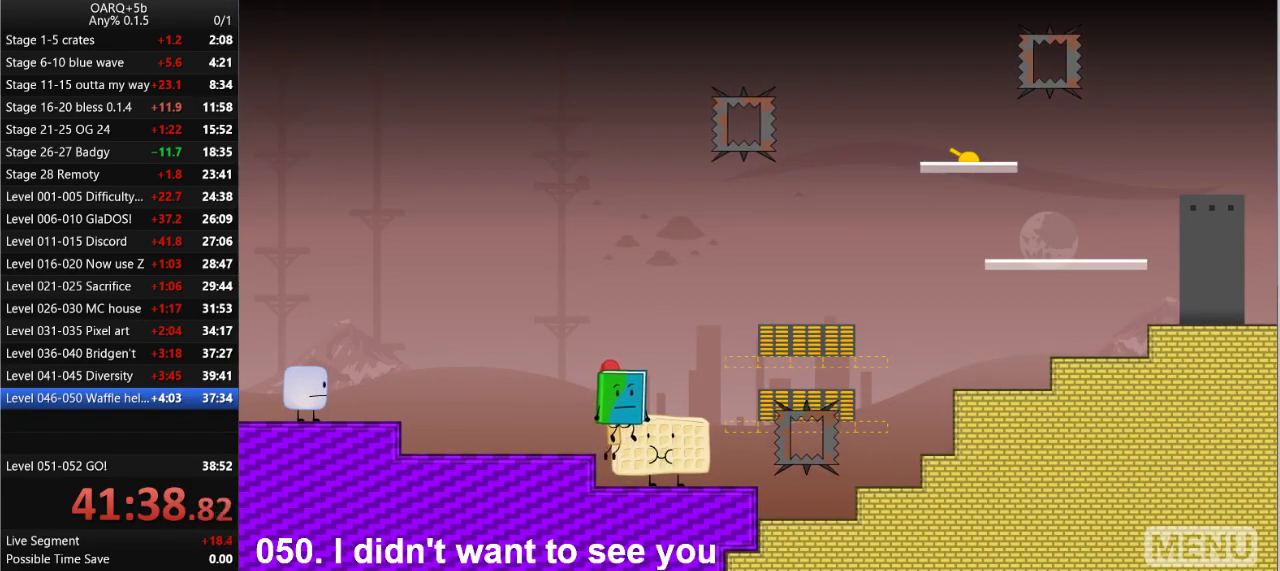
{"keys": [], "events": [[50, "right", "up"]]}
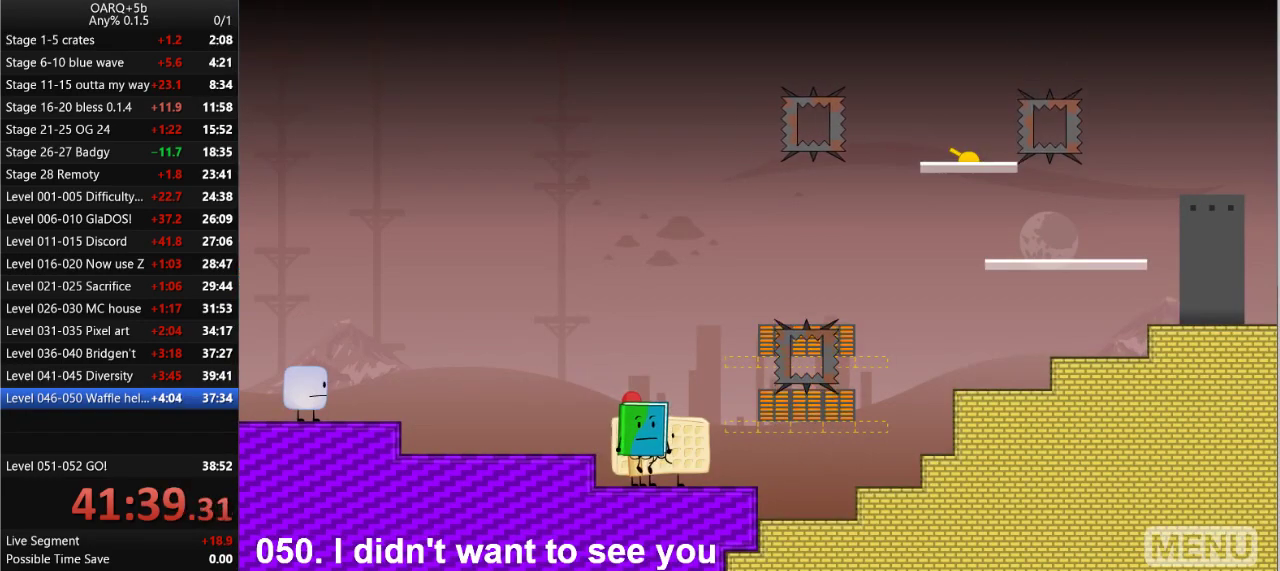
{"keys": [], "events": []}
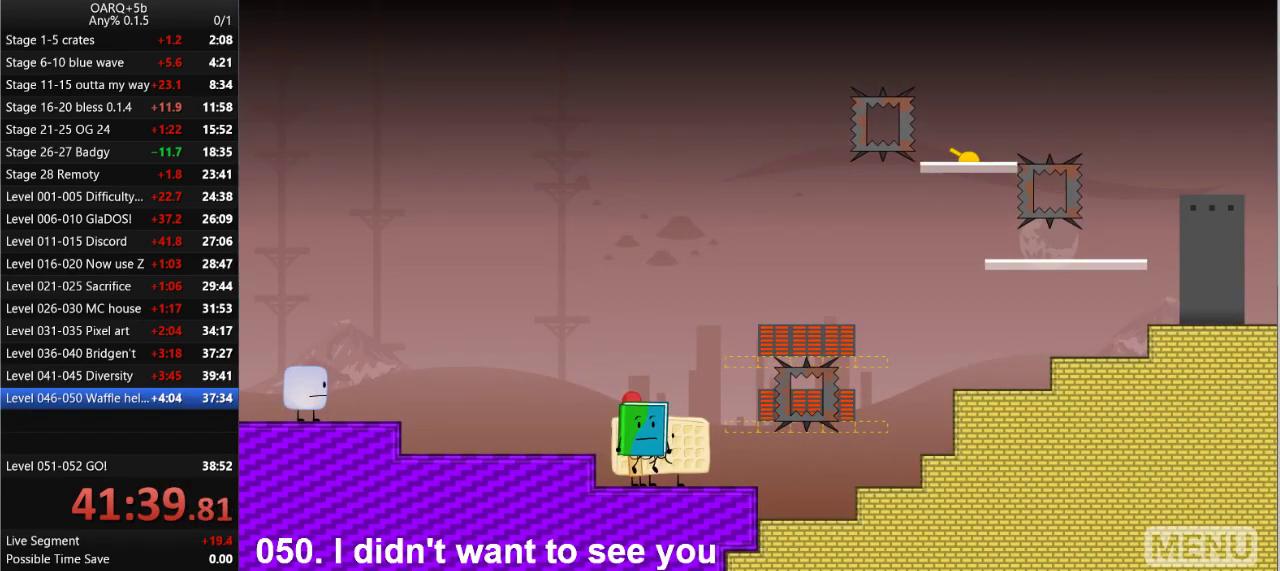
{"keys": ["left", "up"], "events": [[33, "right", "down"], [166, "space", "down"], [350, "up", "down"], [400, "space", "up"], [500, "left", "down"], [500, "right", "up"]]}
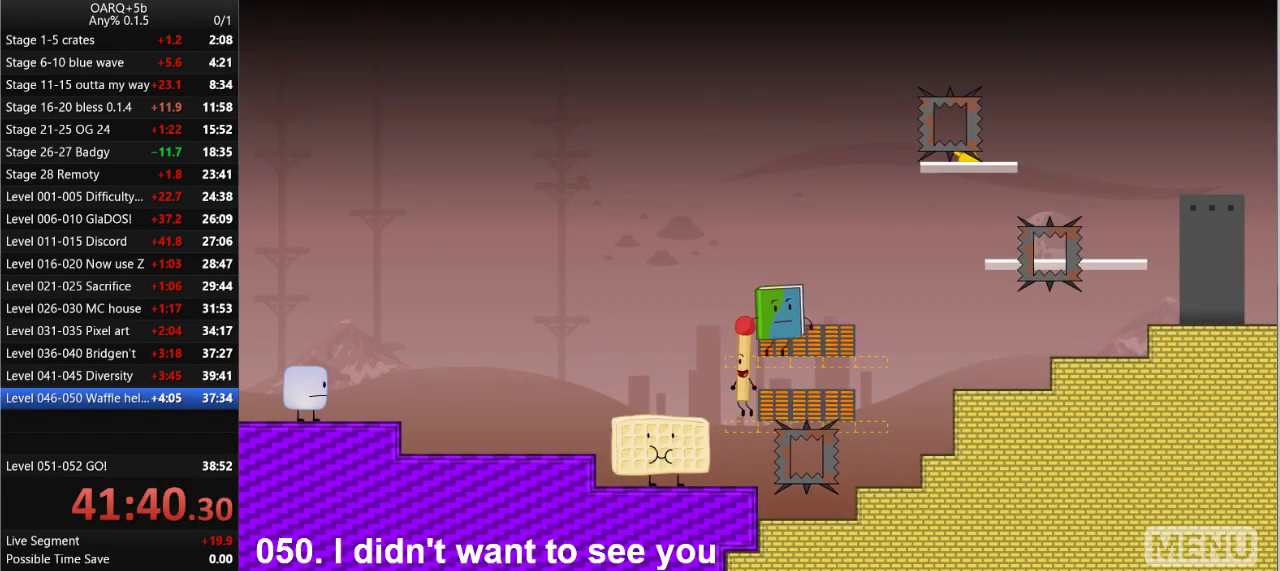
{"keys": [], "events": [[133, "up", "up"], [416, "left", "up"]]}
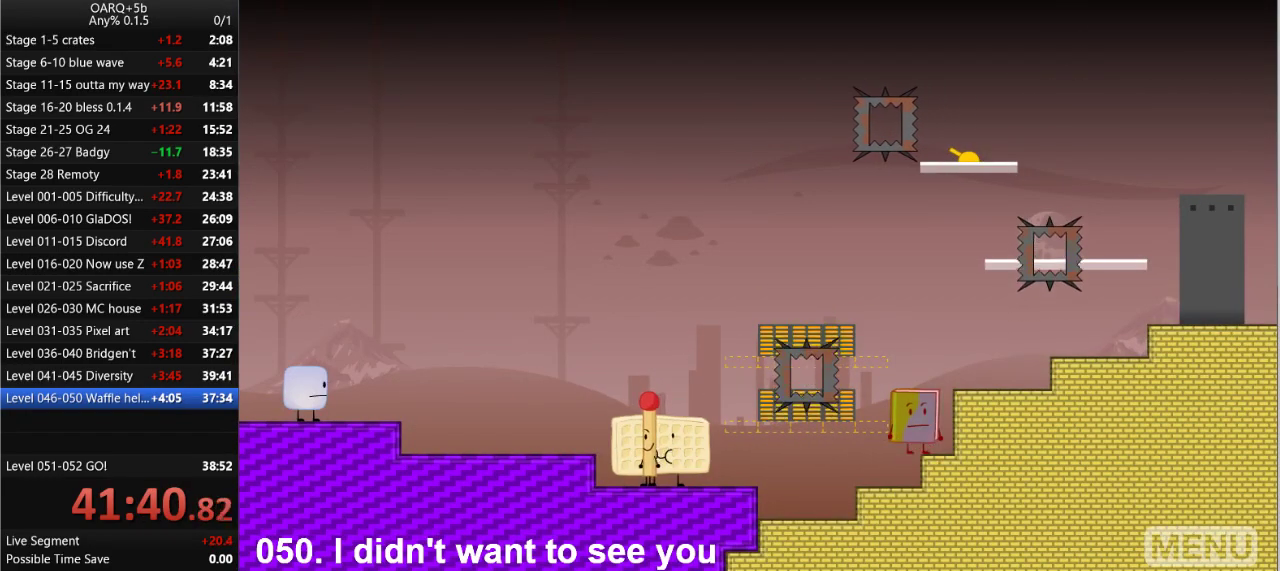
{"keys": [], "events": [[16, "z", "down"], [116, "z", "up"], [333, "z", "down"], [433, "z", "up"]]}
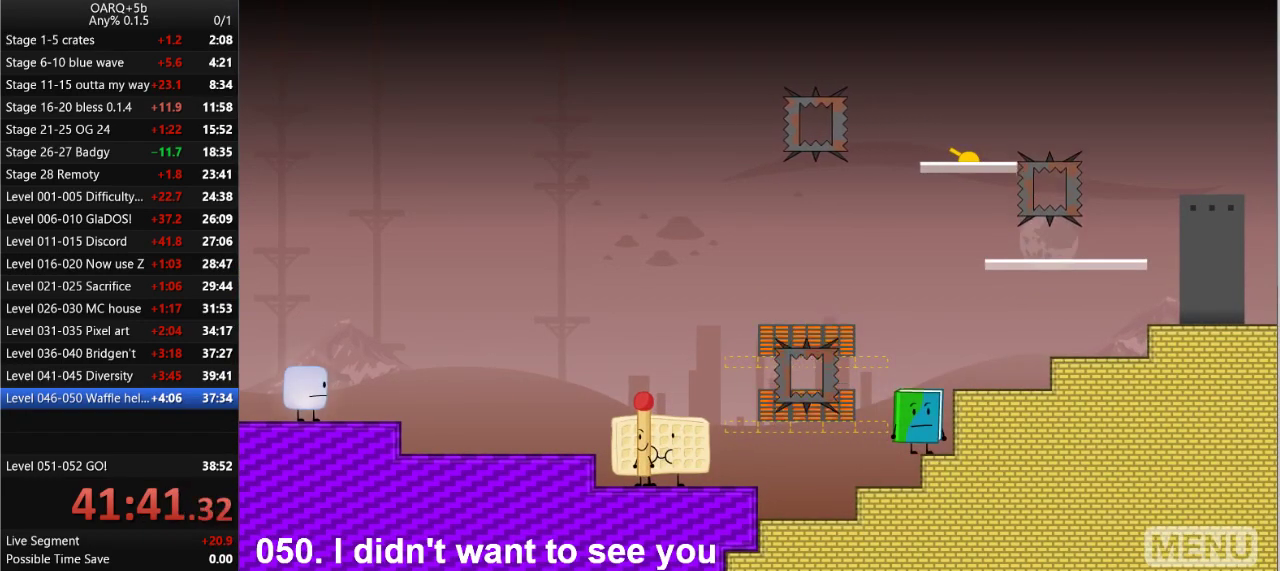
{"keys": [], "events": [[83, "right", "down"], [83, "z", "down"], [216, "right", "up"], [216, "z", "up"], [316, "z", "down"], [450, "z", "up"]]}
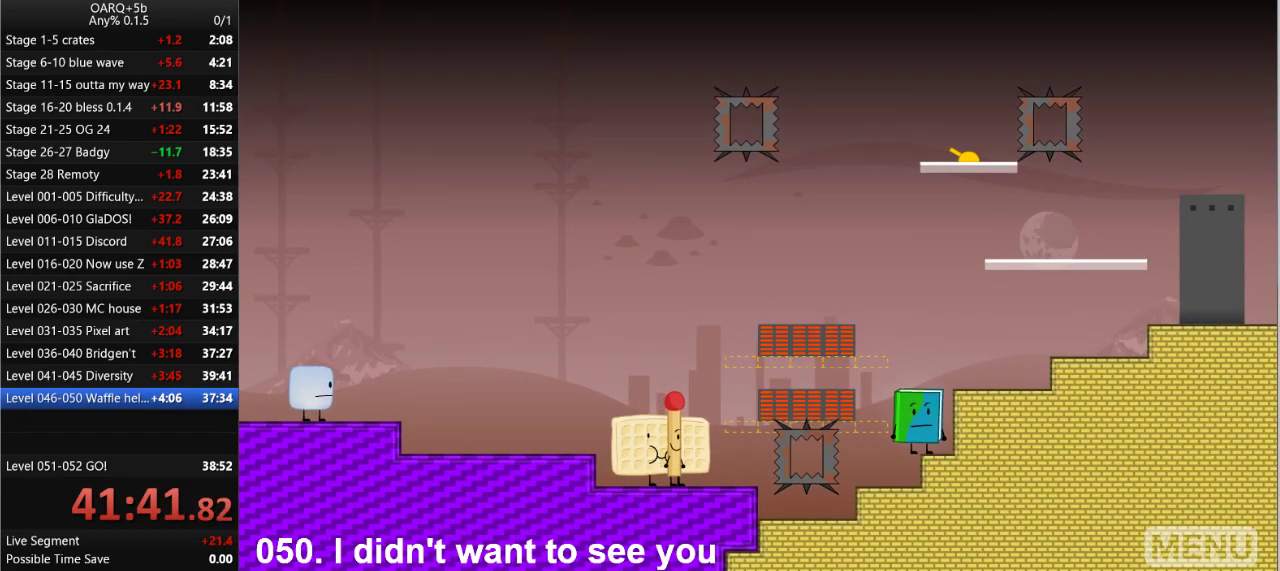
{"keys": [], "events": [[83, "right", "down"], [83, "space", "down"], [233, "space", "up"], [333, "right", "up"]]}
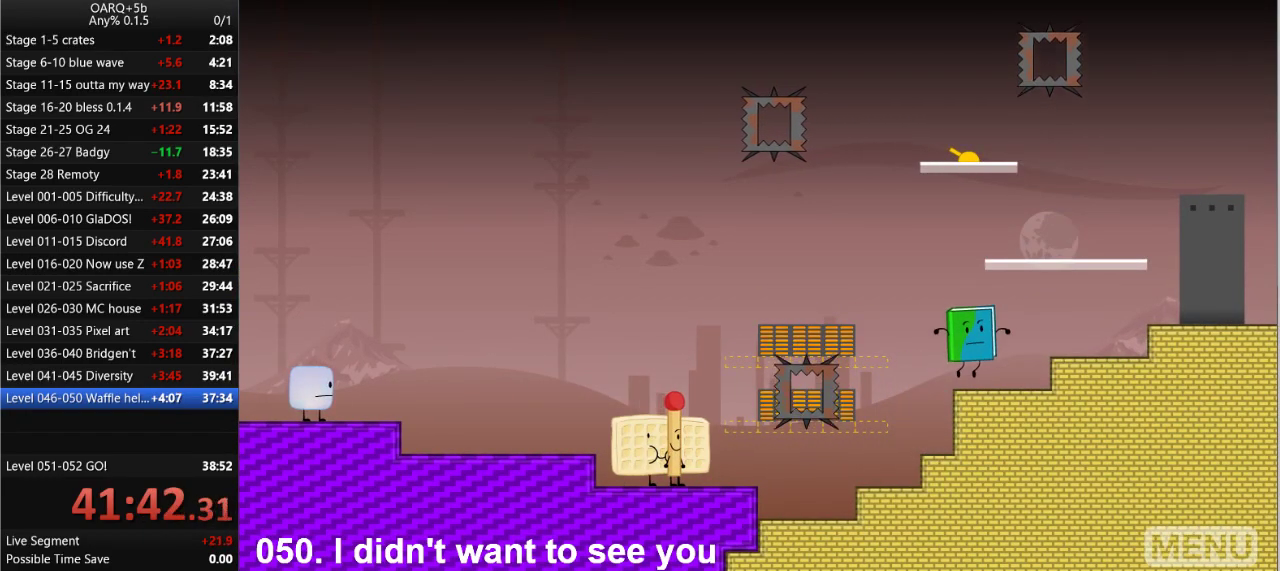
{"keys": [], "events": [[383, "left", "down"], [483, "left", "up"]]}